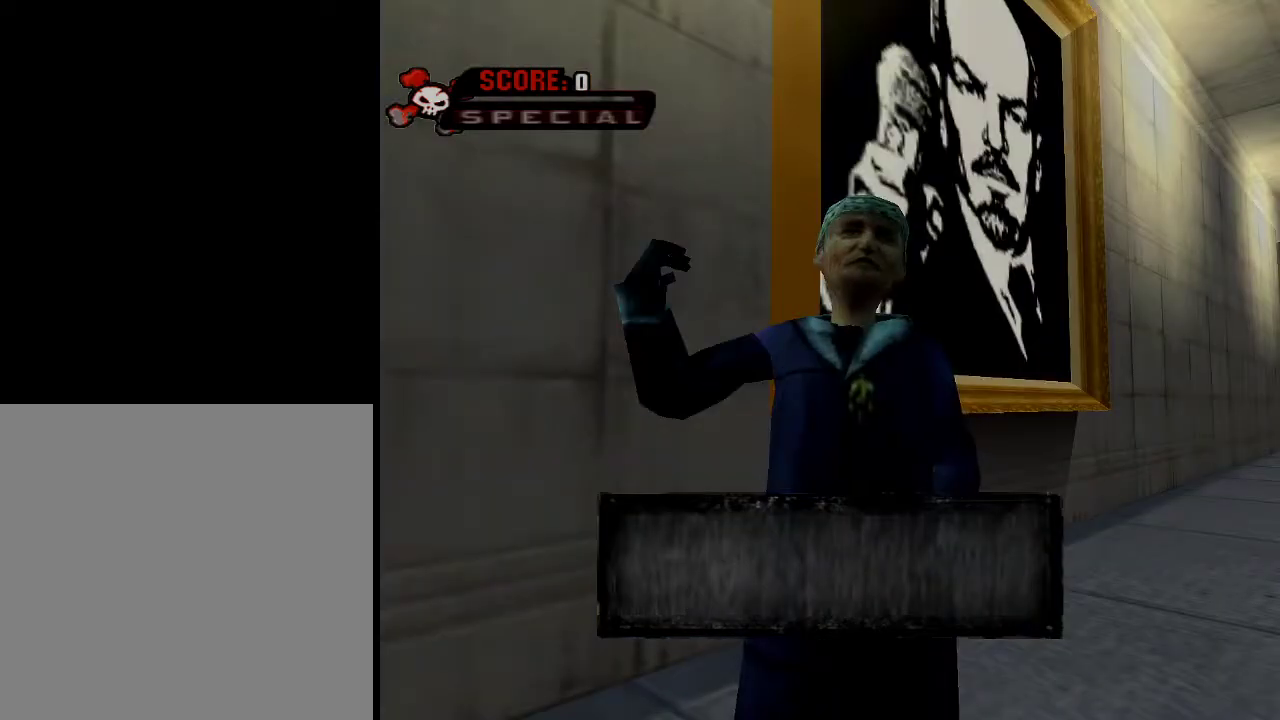
Gameplay with a controller (Xbox layout); each line is a JSON object with the inputs held at the frame after it. "events" lists button and stick changes between this image and that frame as [ms after this image, input, new state], when the widget could be followed in between.
{"buttons": [], "left_stick": "center", "right_stick": "center", "events": [[250, "A", "down"], [317, "A", "up"]]}
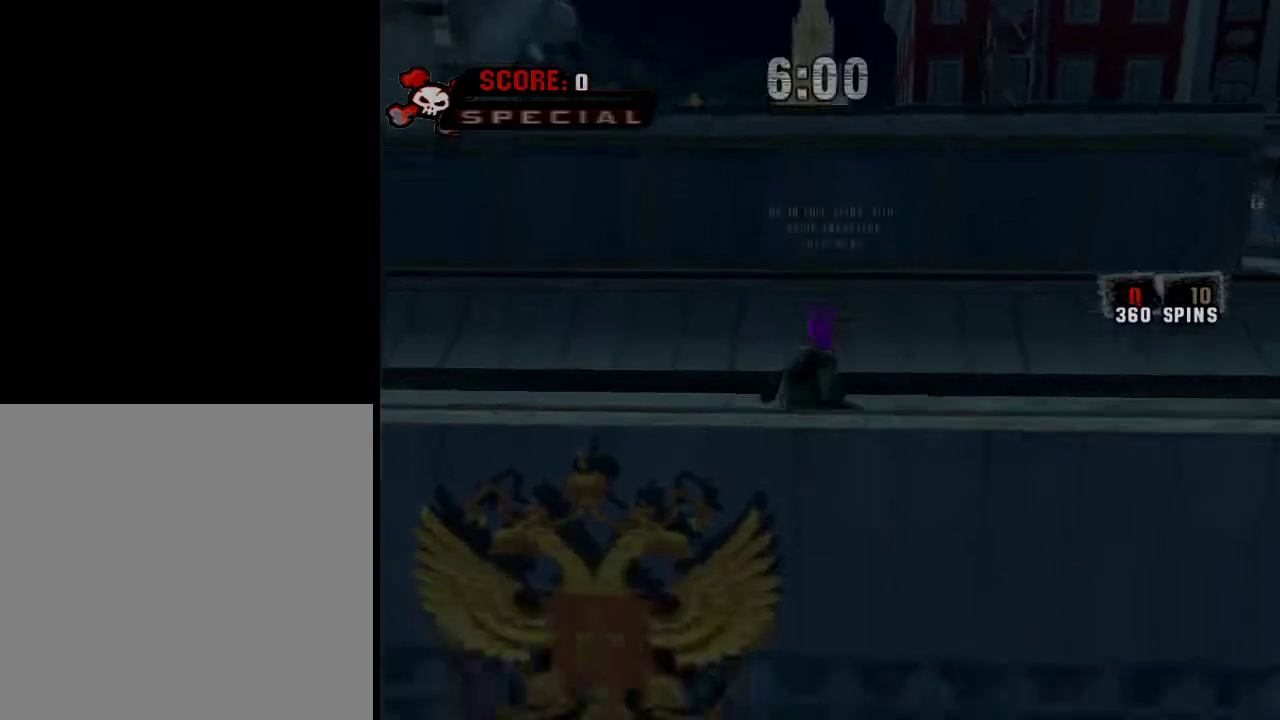
{"buttons": [], "left_stick": "down", "right_stick": "center", "events": [[117, "left_stick", "down"]]}
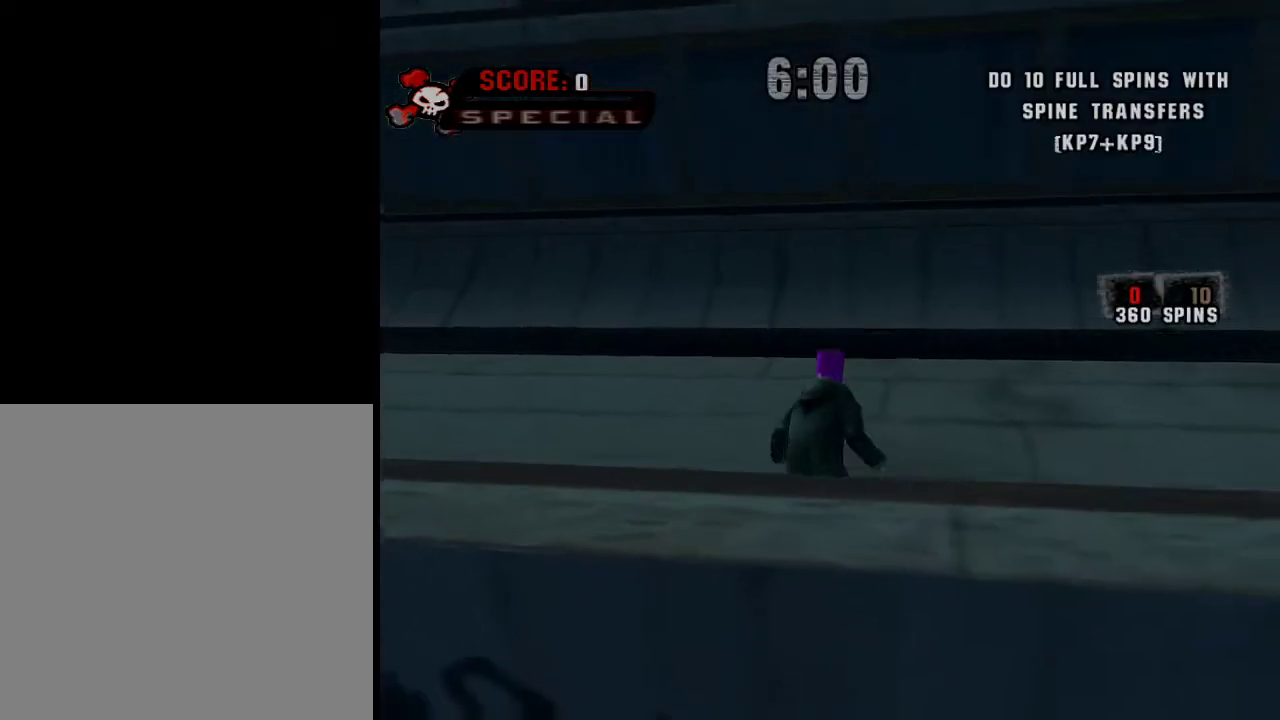
{"buttons": [], "left_stick": "down-right", "right_stick": "center", "events": [[417, "left_stick", "down-right"]]}
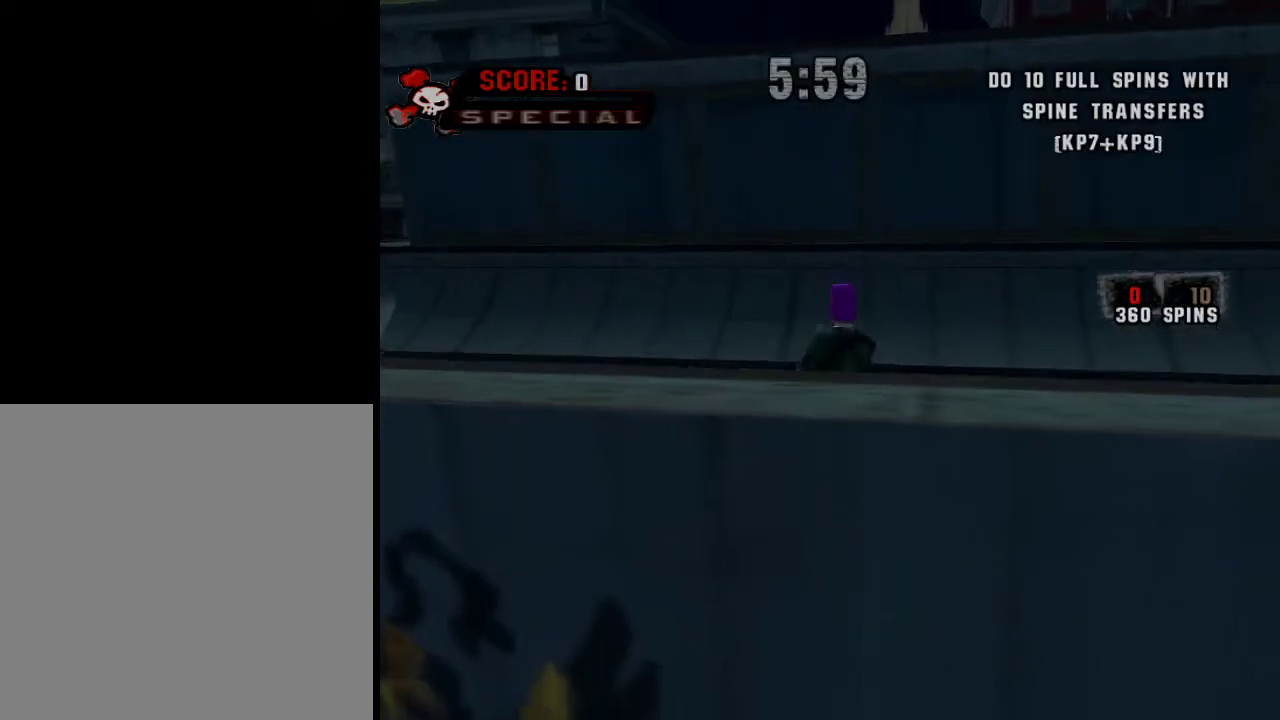
{"buttons": [], "left_stick": "down", "right_stick": "center", "events": [[67, "left_stick", "down"]]}
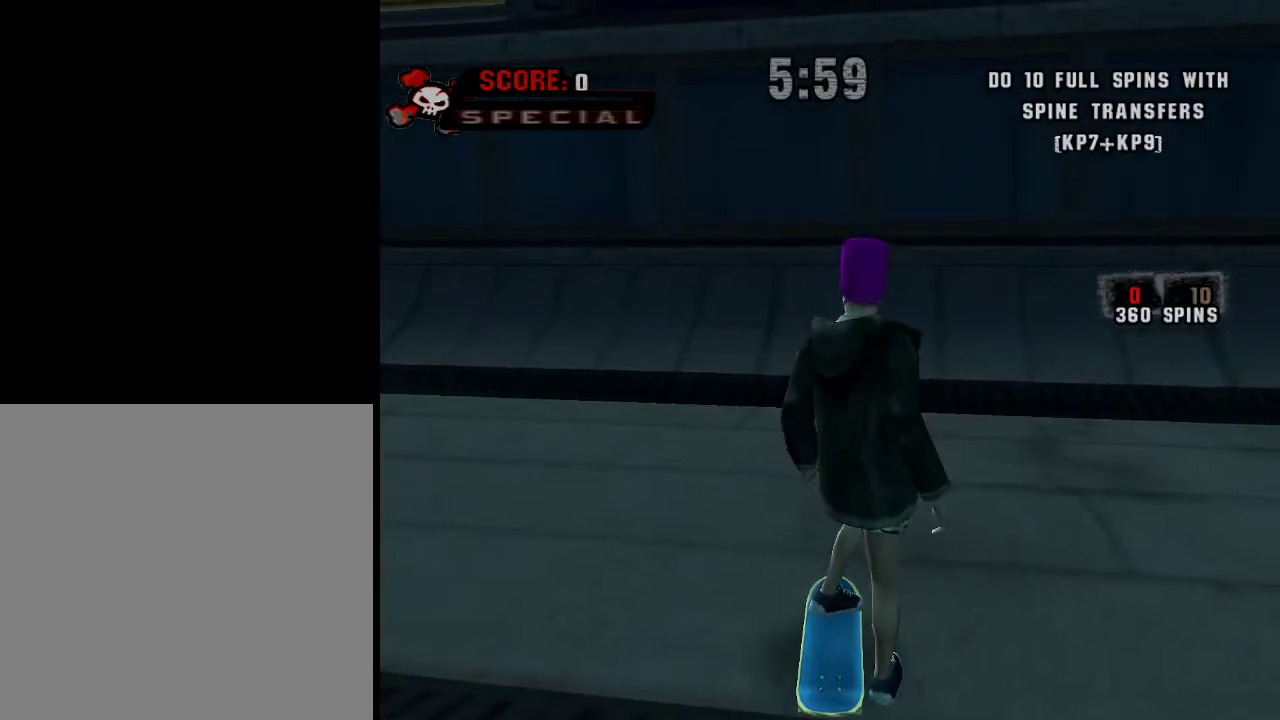
{"buttons": ["L1"], "left_stick": "down-left", "right_stick": "center", "events": [[83, "left_stick", "center"], [334, "left_stick", "down"], [450, "L1", "down"], [450, "left_stick", "down-left"]]}
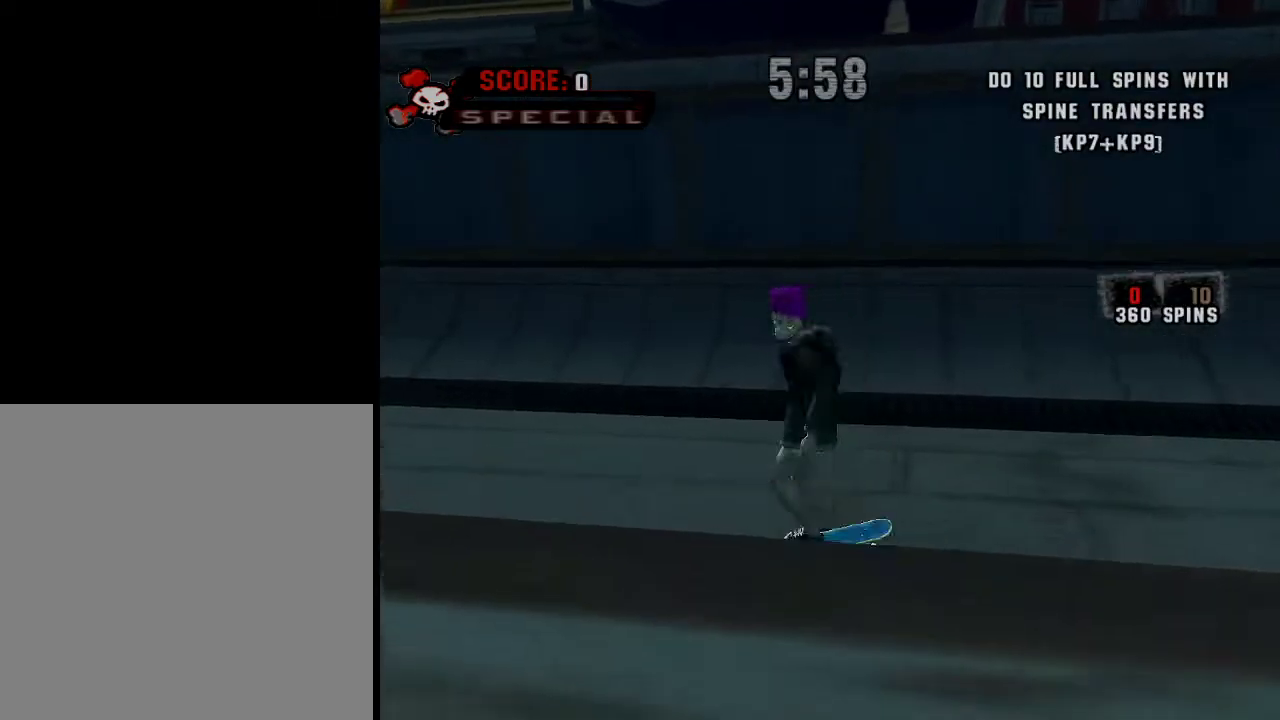
{"buttons": [], "left_stick": "center", "right_stick": "left", "events": [[33, "L1", "up"], [200, "right_stick", "left"], [400, "left_stick", "center"]]}
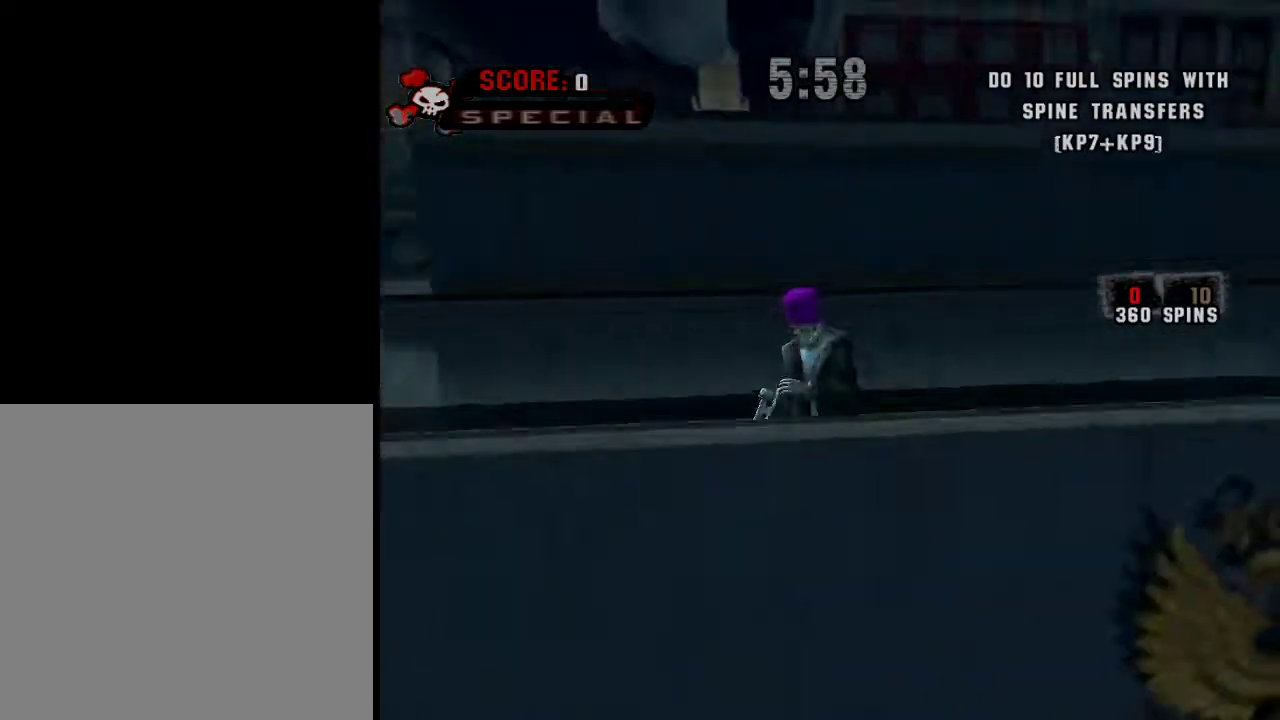
{"buttons": [], "left_stick": "up", "right_stick": "center", "events": [[300, "right_stick", "center"], [400, "left_stick", "up"]]}
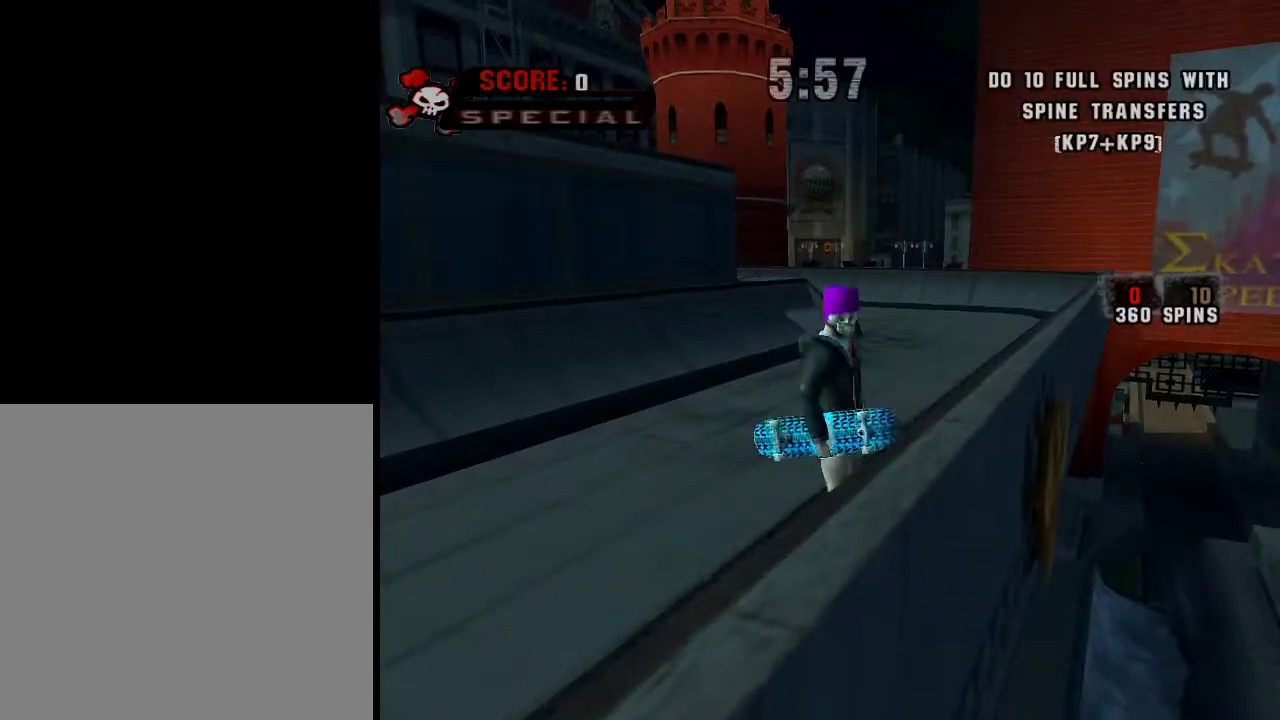
{"buttons": [], "left_stick": "up", "right_stick": "right", "events": [[200, "right_stick", "right"]]}
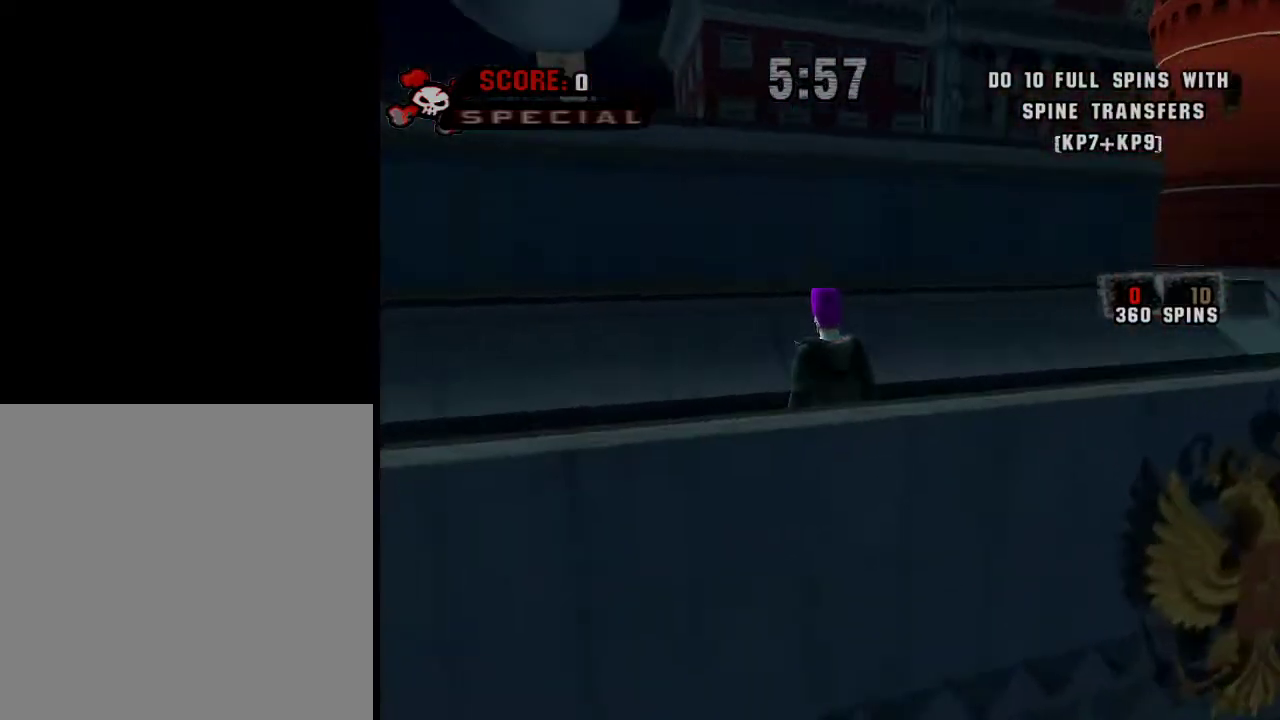
{"buttons": [], "left_stick": "center", "right_stick": "center", "events": [[117, "right_stick", "center"], [317, "left_stick", "center"]]}
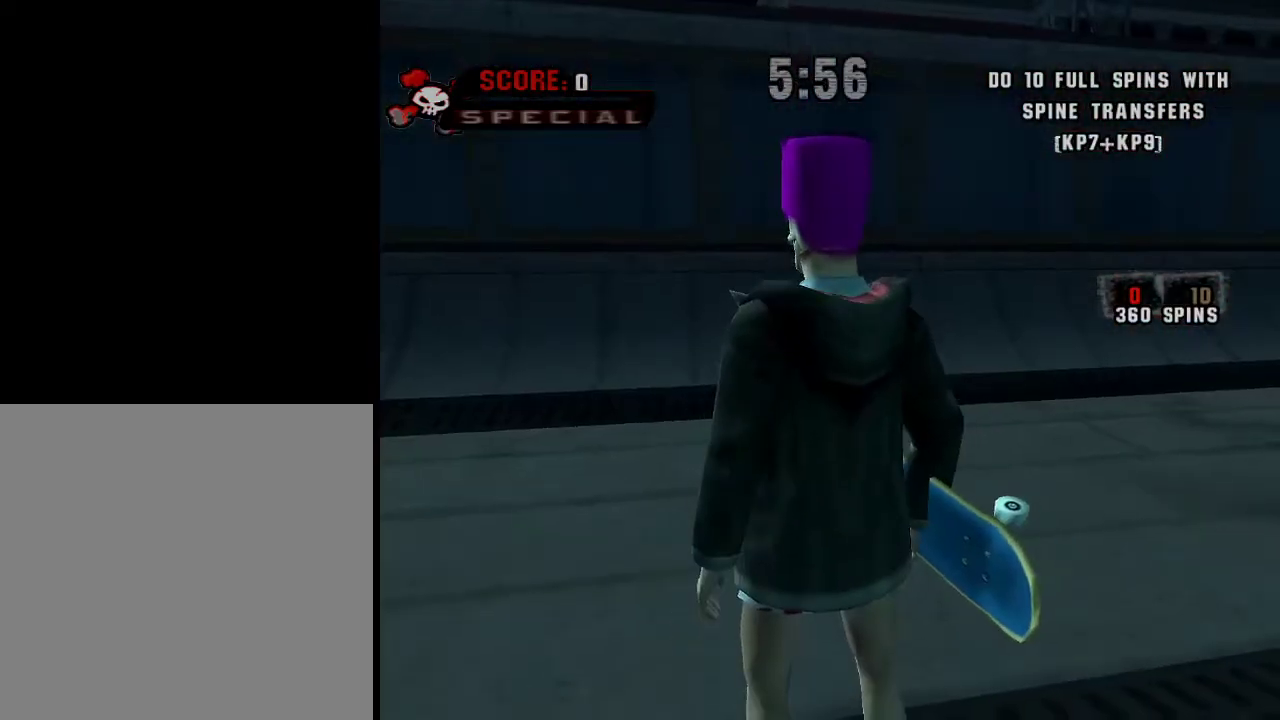
{"buttons": [], "left_stick": "up", "right_stick": "center", "events": [[400, "left_stick", "up-right"], [467, "left_stick", "up"]]}
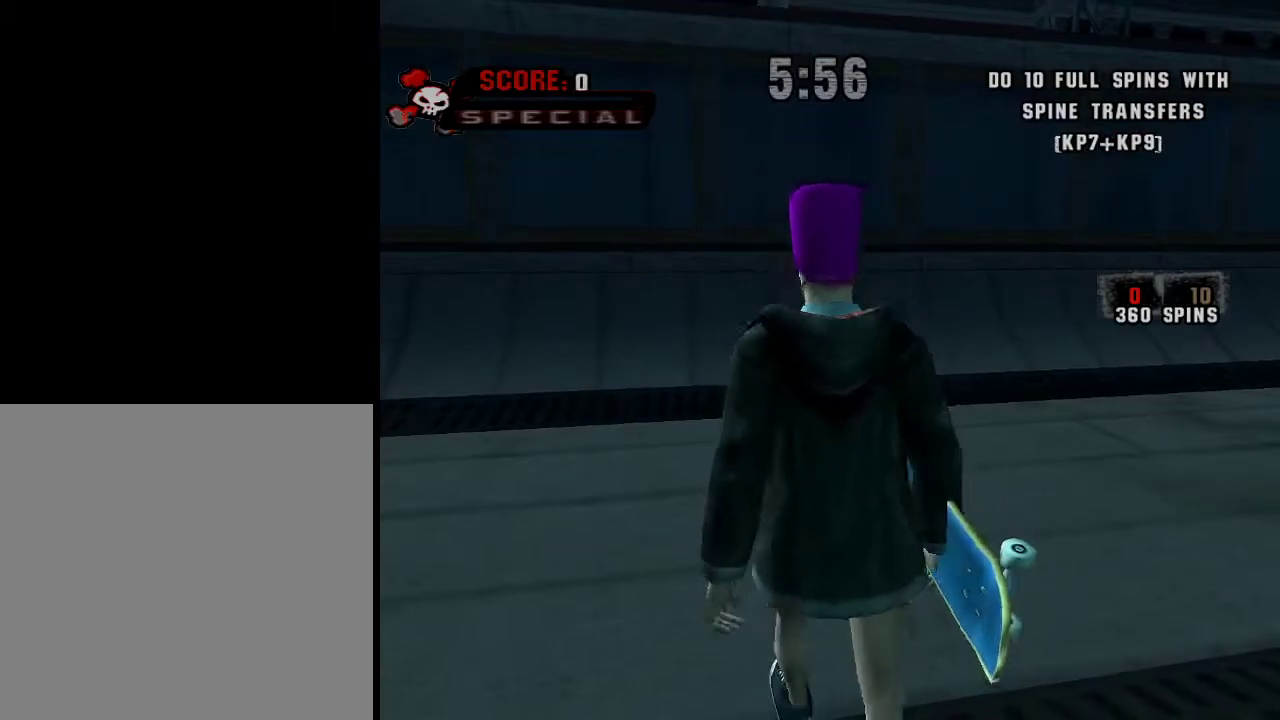
{"buttons": [], "left_stick": "up-right", "right_stick": "center", "events": [[200, "left_stick", "center"], [400, "left_stick", "up"], [450, "left_stick", "up-right"]]}
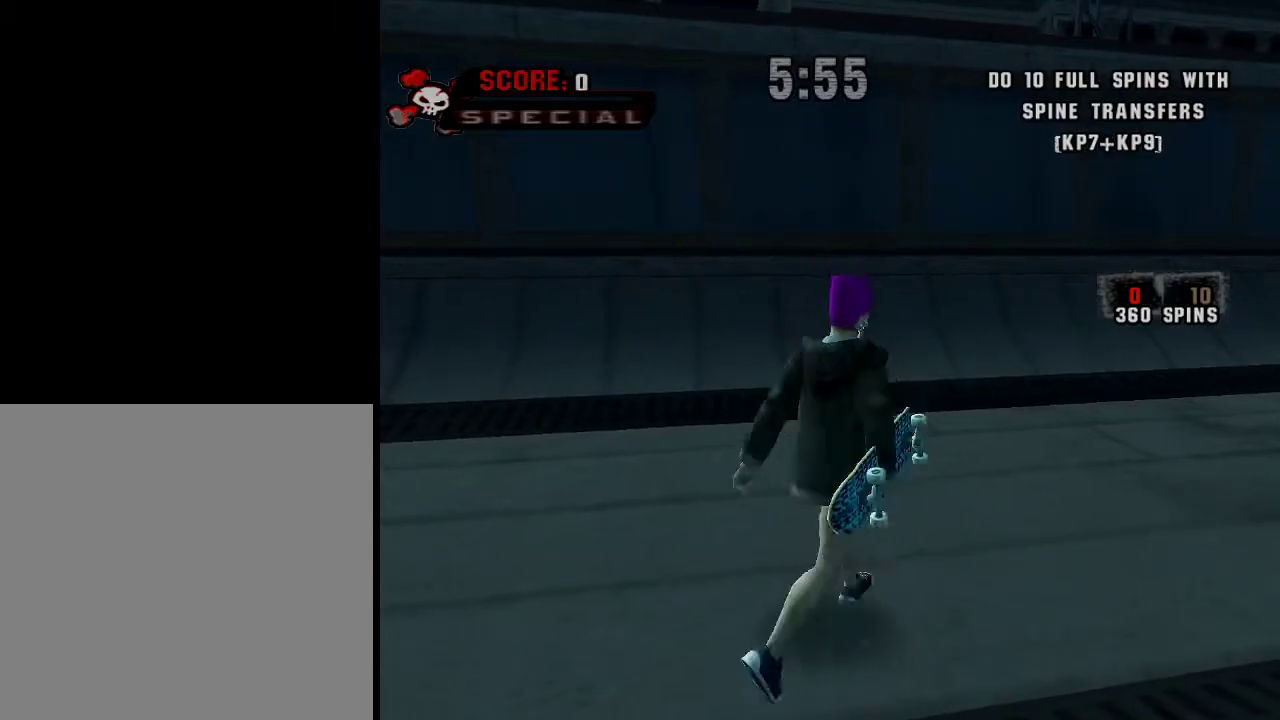
{"buttons": [], "left_stick": "right", "right_stick": "left", "events": [[116, "left_stick", "right"], [116, "right_stick", "left"]]}
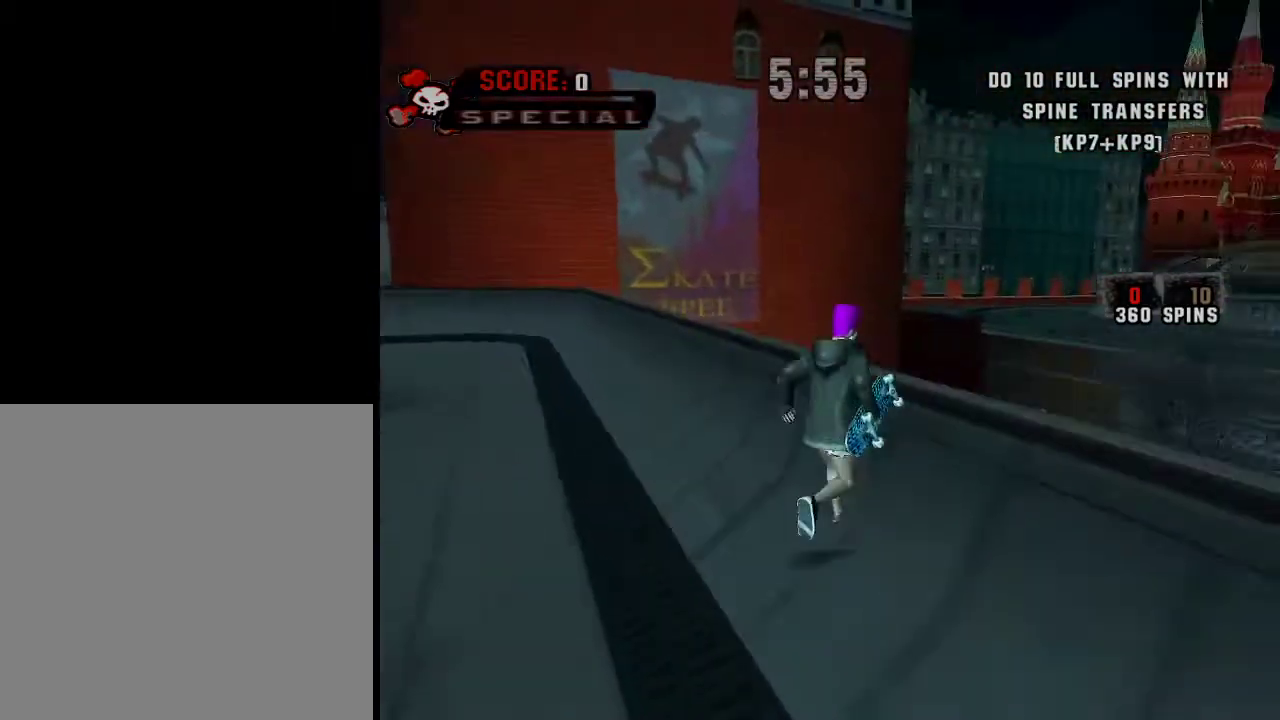
{"buttons": [], "left_stick": "left", "right_stick": "right", "events": [[17, "left_stick", "center"], [117, "right_stick", "center"], [167, "right_stick", "right"], [267, "left_stick", "left"]]}
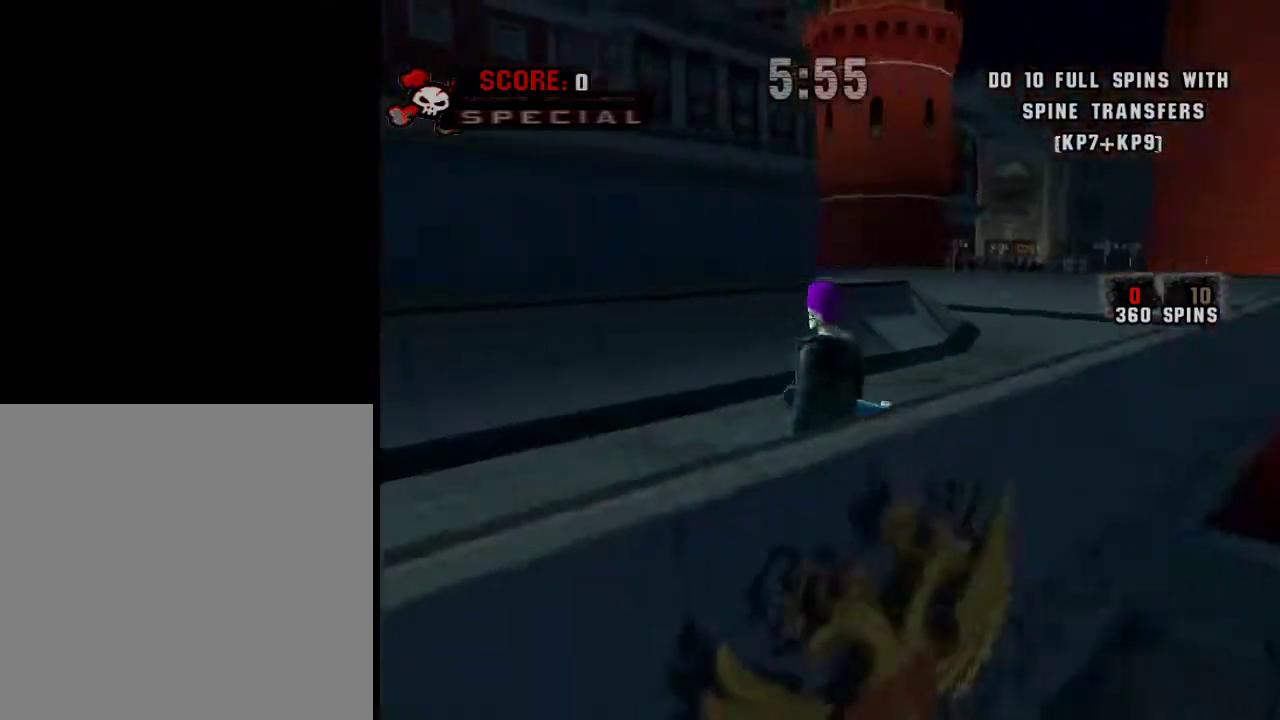
{"buttons": [], "left_stick": "center", "right_stick": "center", "events": [[16, "left_stick", "center"], [283, "right_stick", "center"]]}
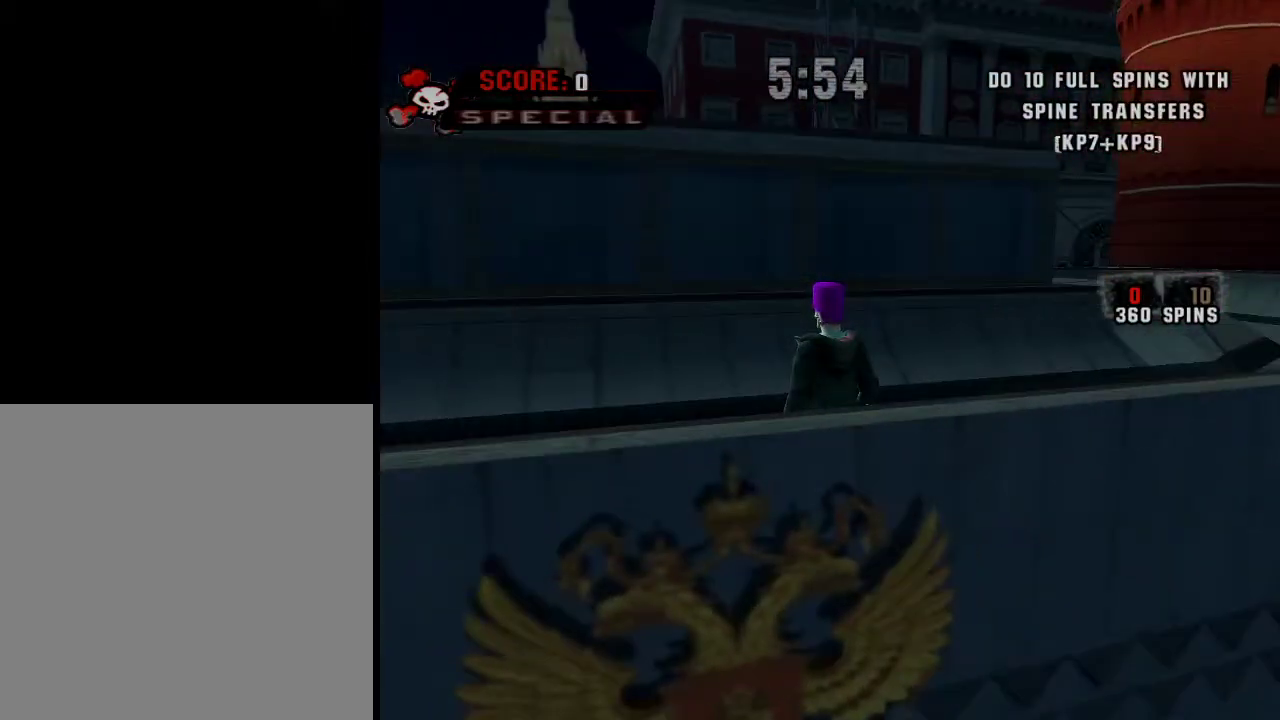
{"buttons": [], "left_stick": "center", "right_stick": "center", "events": []}
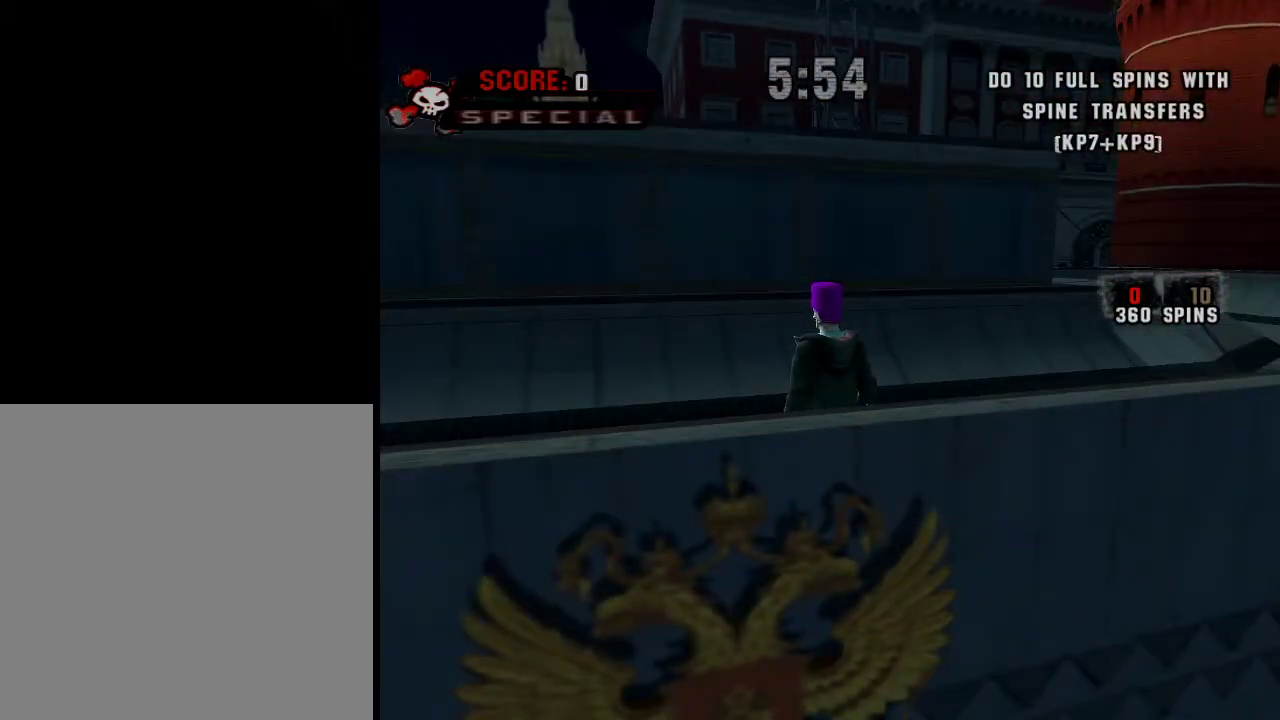
{"buttons": [], "left_stick": "center", "right_stick": "center", "events": []}
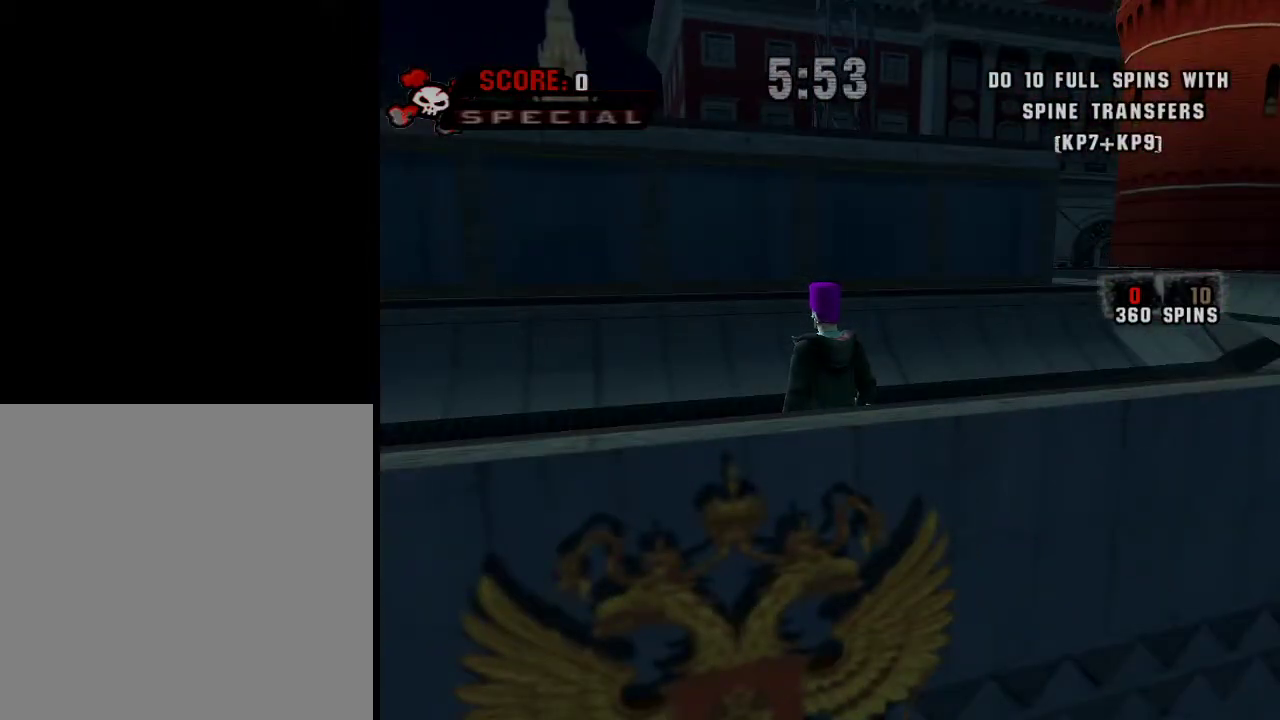
{"buttons": [], "left_stick": "center", "right_stick": "center", "events": []}
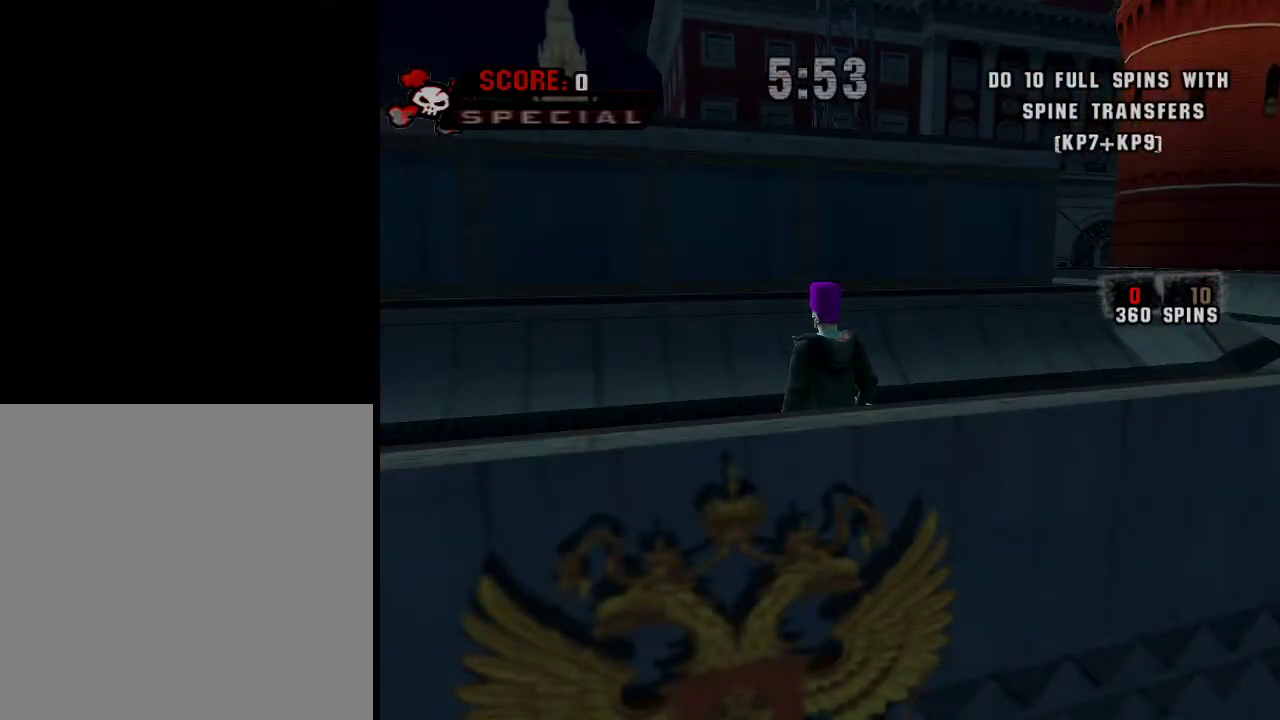
{"buttons": [], "left_stick": "center", "right_stick": "center", "events": []}
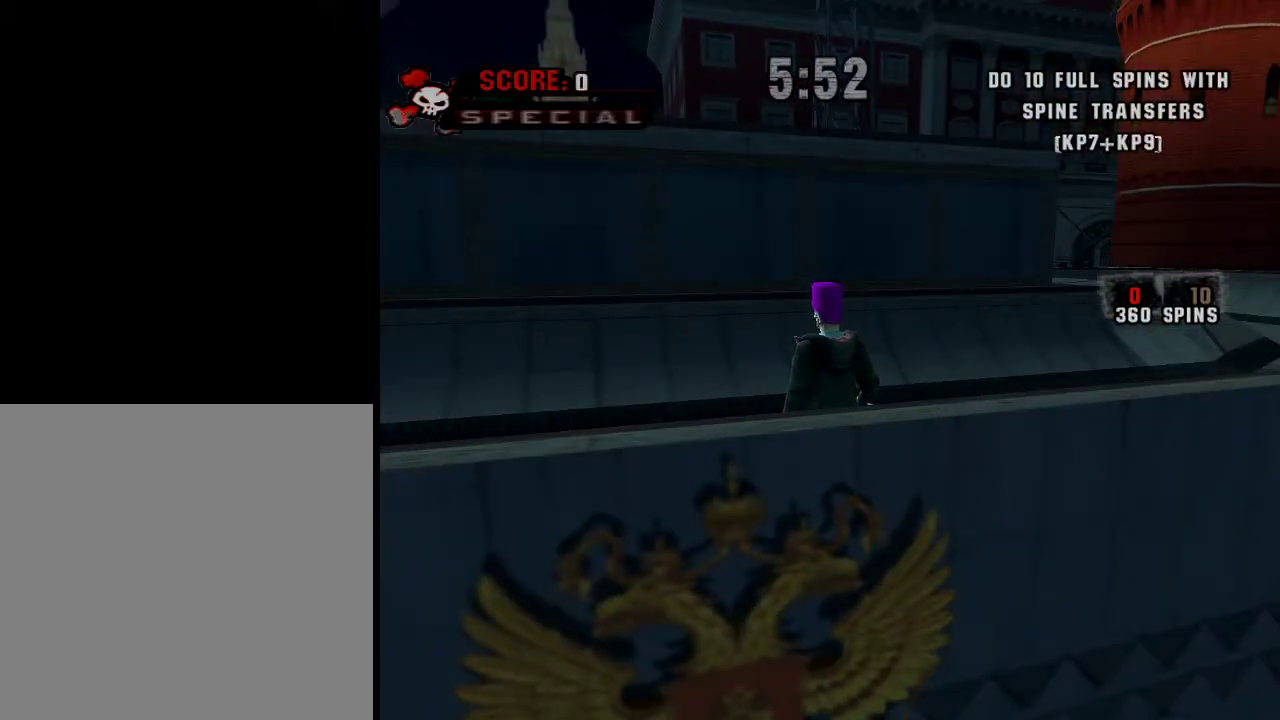
{"buttons": [], "left_stick": "center", "right_stick": "center", "events": []}
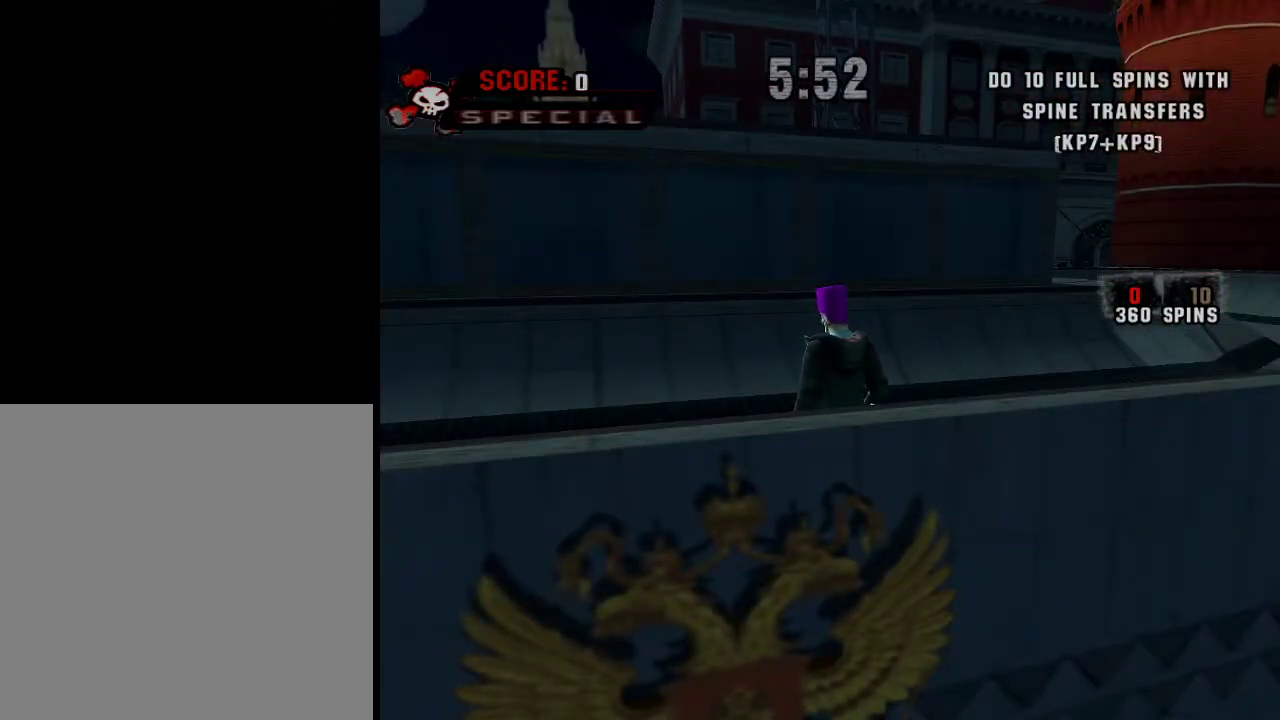
{"buttons": [], "left_stick": "center", "right_stick": "center", "events": []}
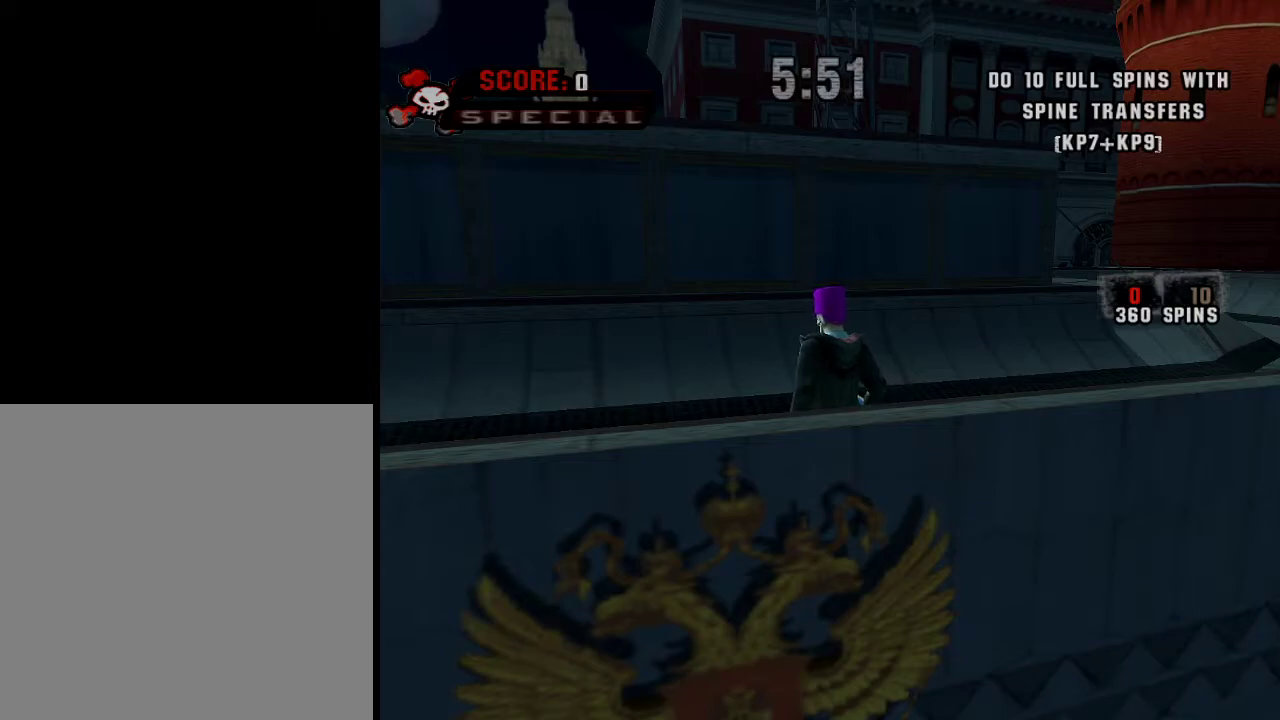
{"buttons": [], "left_stick": "center", "right_stick": "center", "events": []}
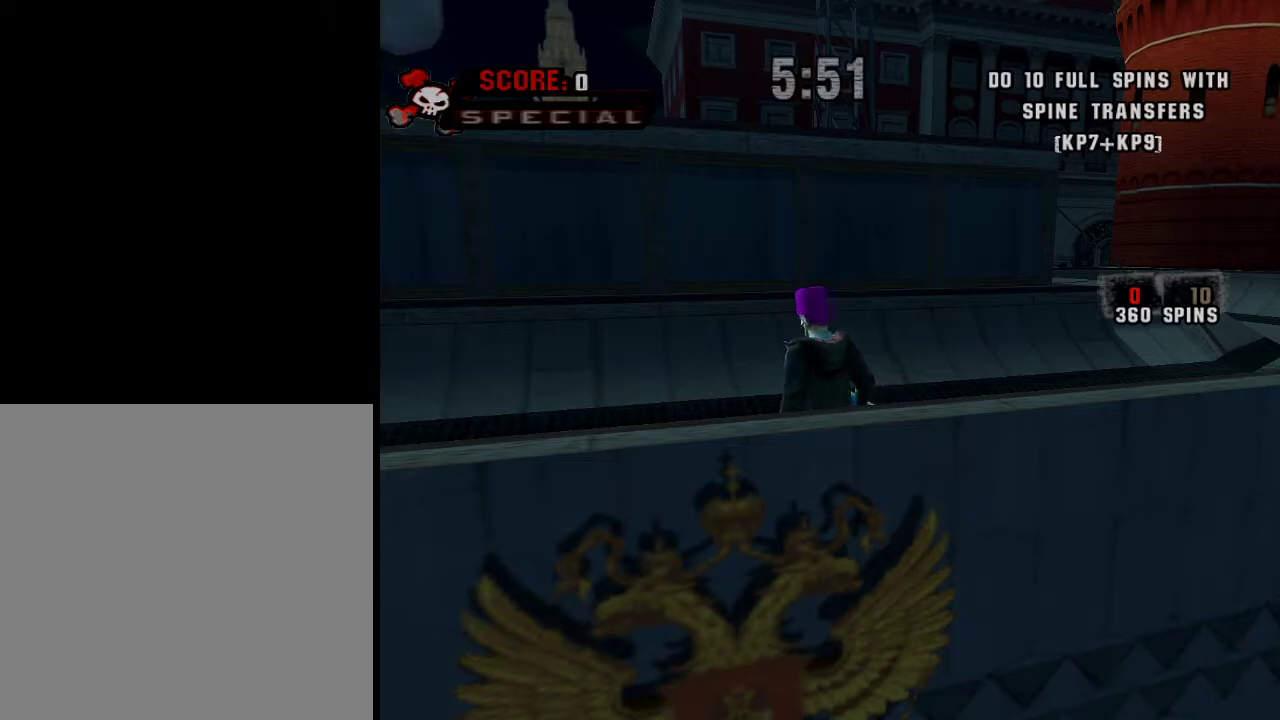
{"buttons": ["A"], "left_stick": "left", "right_stick": "center", "events": [[283, "A", "down"], [367, "L1", "down"], [450, "left_stick", "left"], [500, "L1", "up"]]}
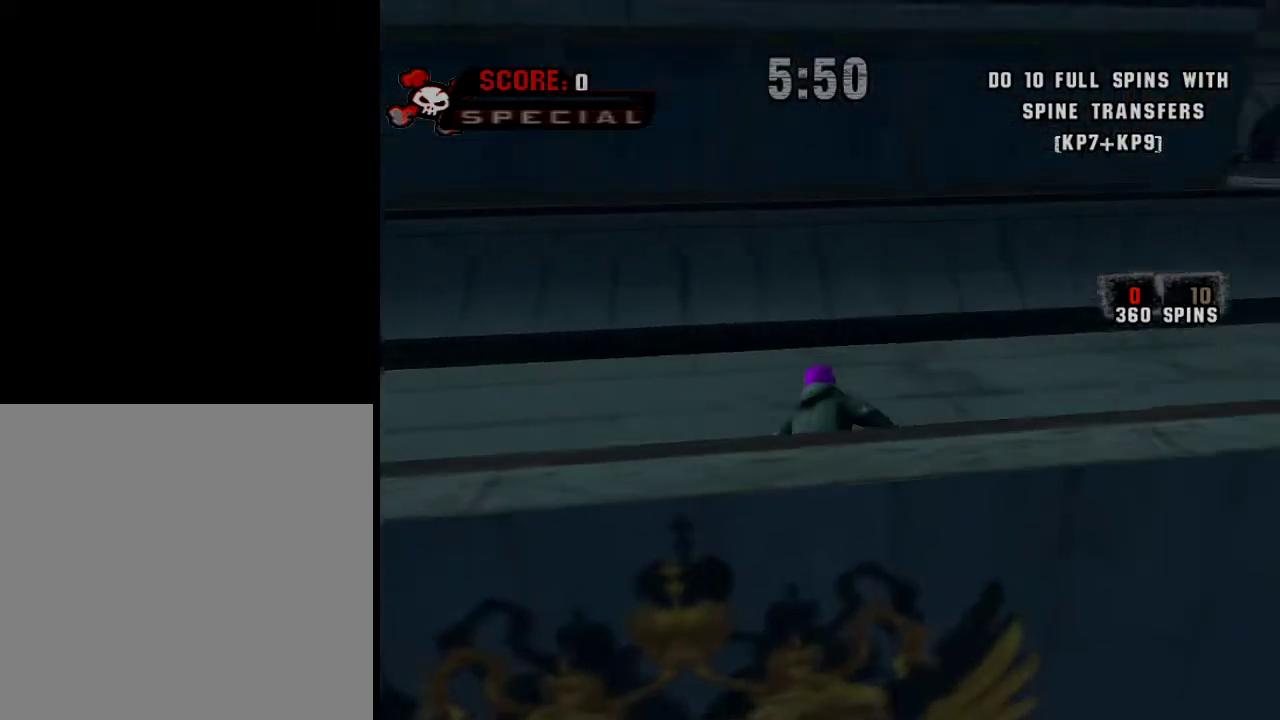
{"buttons": ["A"], "left_stick": "center", "right_stick": "center", "events": [[50, "left_stick", "center"]]}
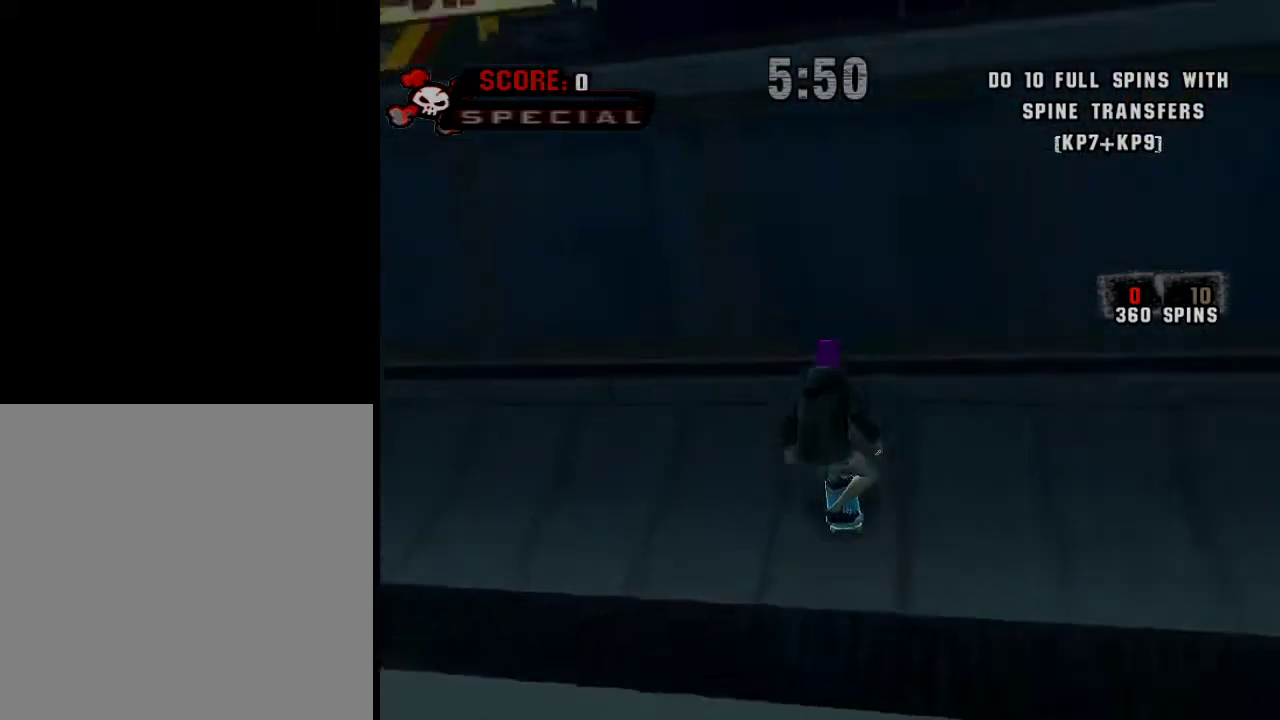
{"buttons": [], "left_stick": "up-right", "right_stick": "center", "events": [[100, "left_stick", "up-right"], [200, "A", "up"], [400, "R1", "down"], [400, "R2", "down"], [500, "R1", "up"], [500, "R2", "up"]]}
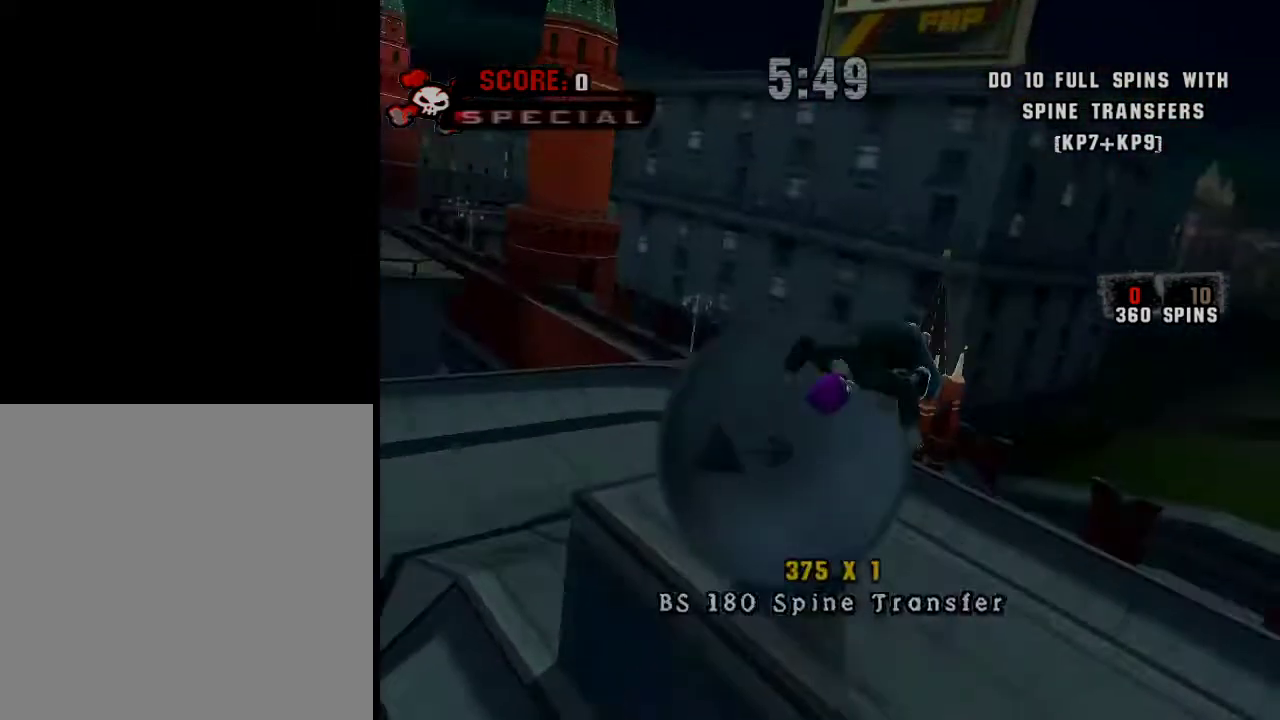
{"buttons": [], "left_stick": "up-right", "right_stick": "center", "events": []}
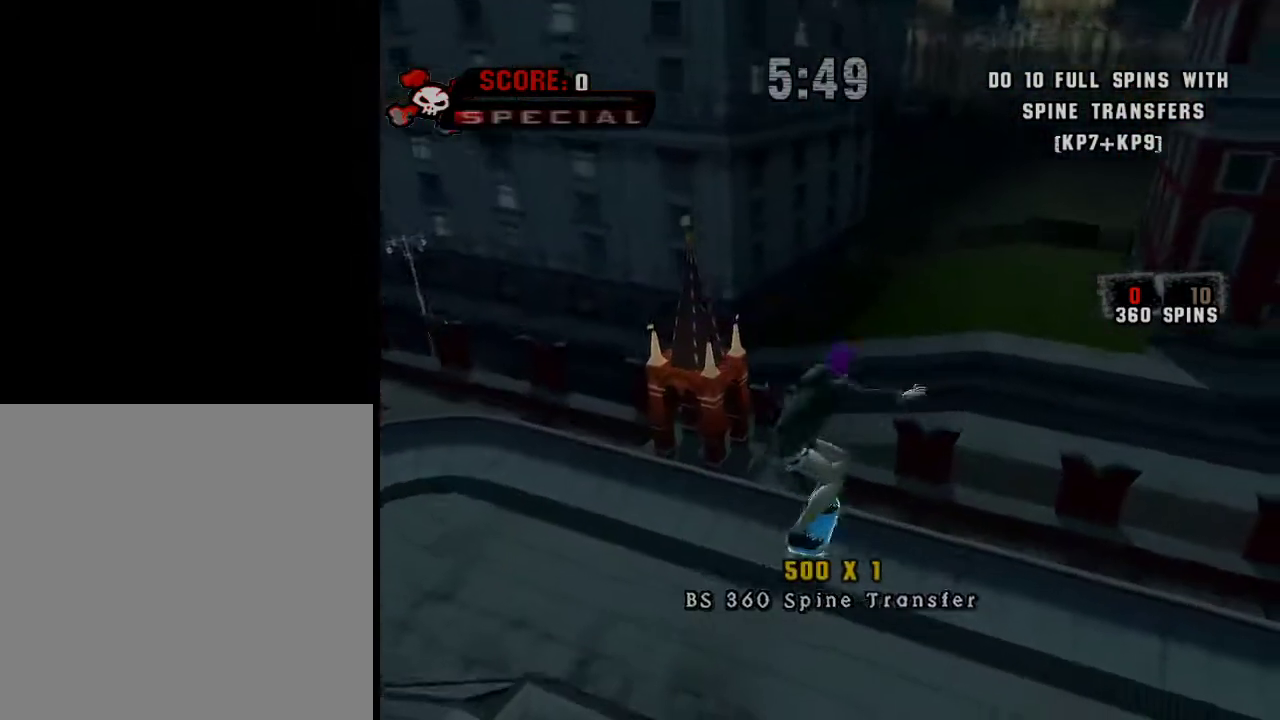
{"buttons": [], "left_stick": "up-right", "right_stick": "center", "events": []}
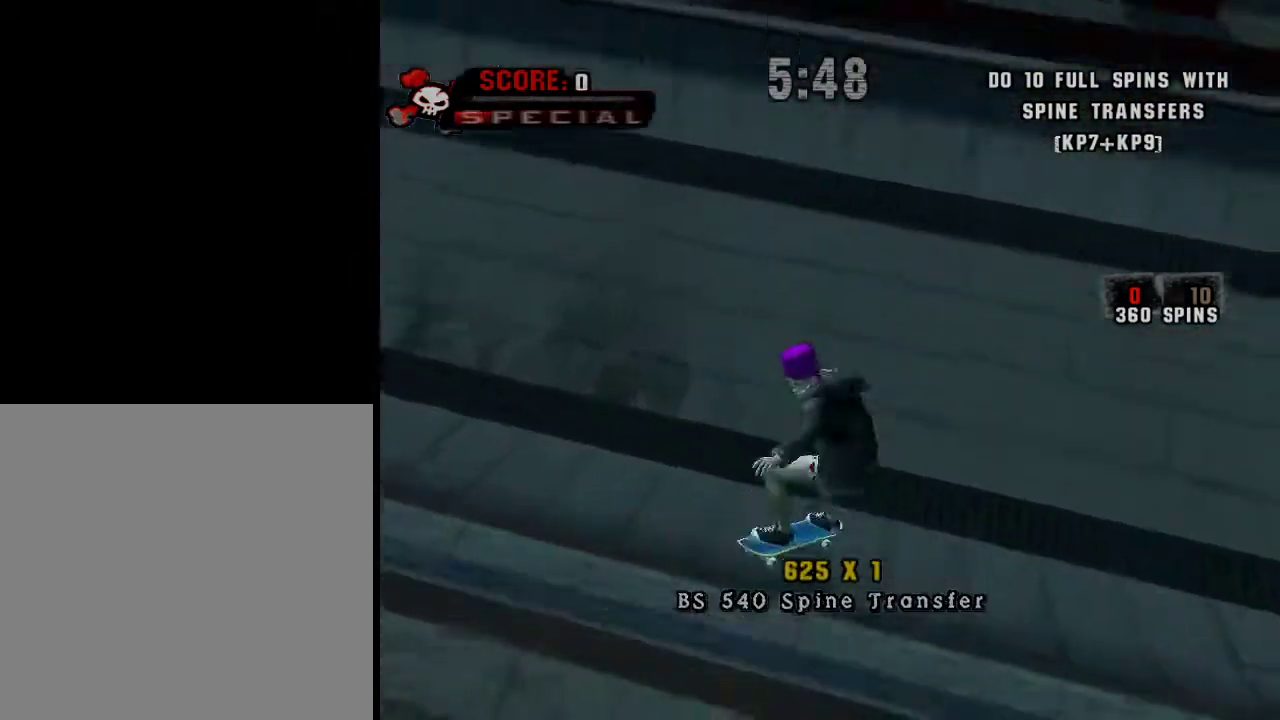
{"buttons": ["A"], "left_stick": "up-right", "right_stick": "center", "events": [[200, "A", "down"], [200, "L1", "down"], [317, "L1", "up"]]}
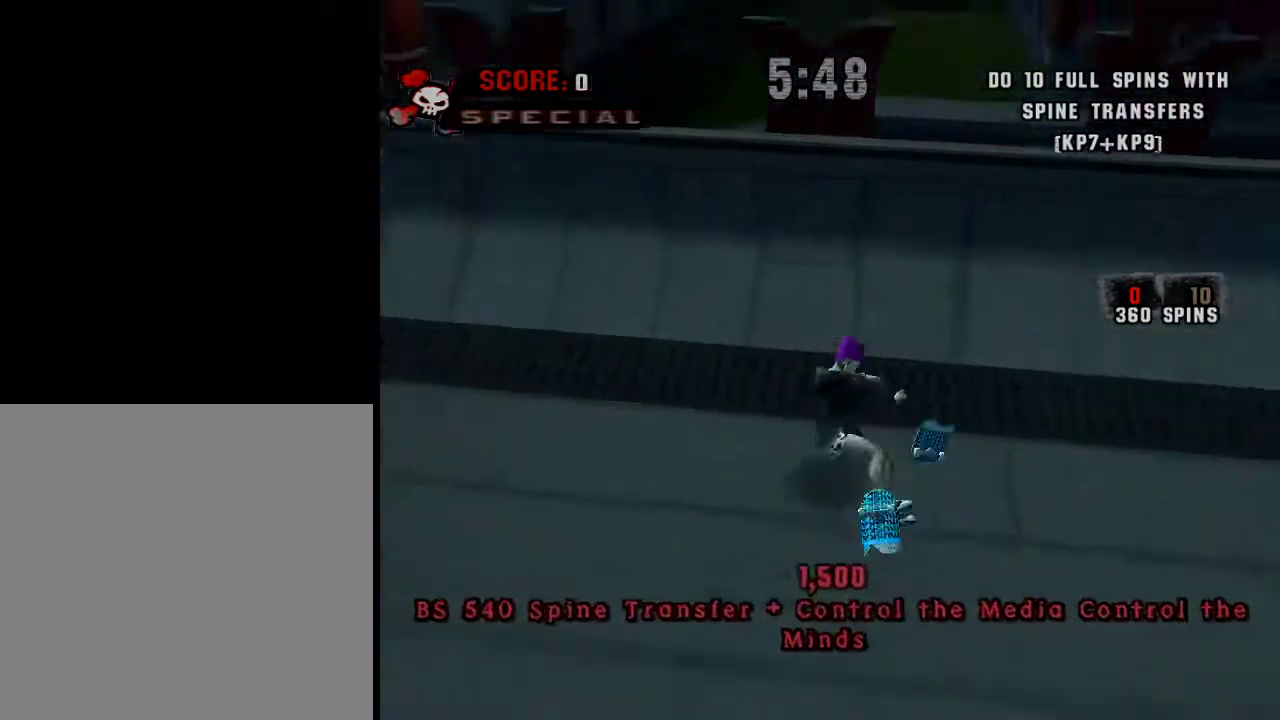
{"buttons": ["A"], "left_stick": "down", "right_stick": "center", "events": [[66, "A", "up"], [100, "left_stick", "center"], [200, "START", "down"], [300, "START", "up"], [400, "left_stick", "down"], [467, "A", "down"]]}
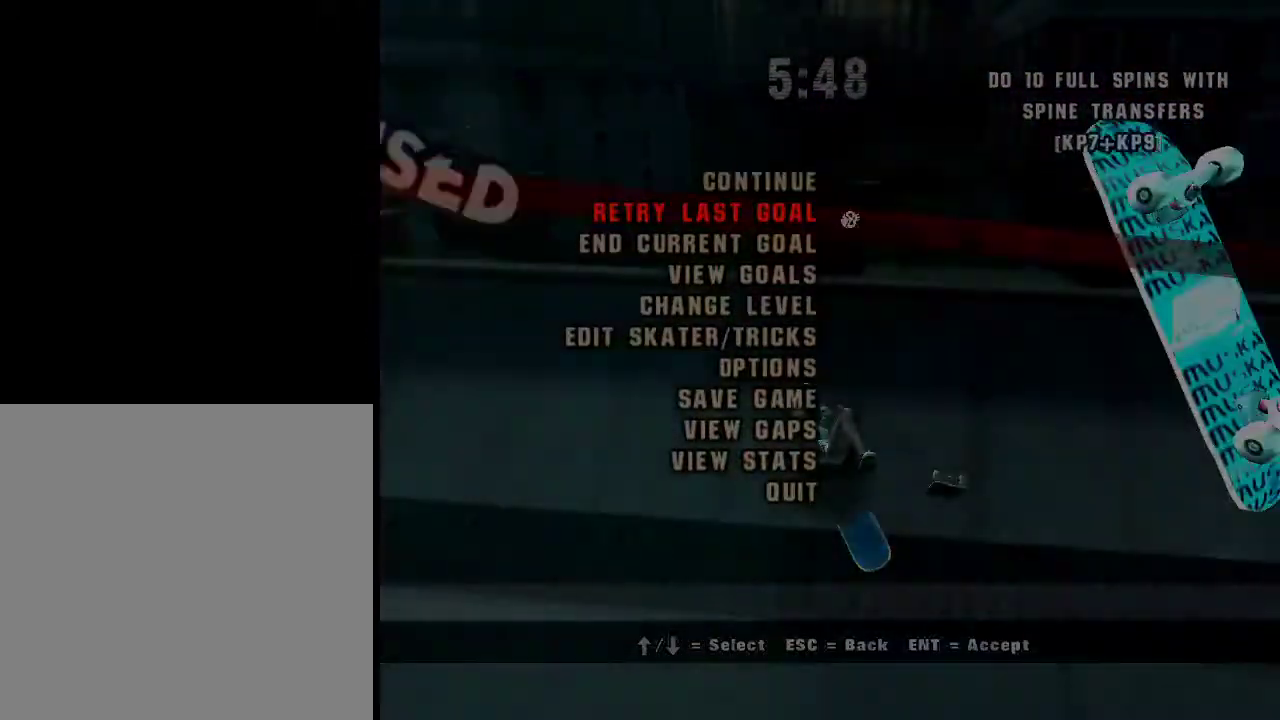
{"buttons": ["A"], "left_stick": "center", "right_stick": "center", "events": [[17, "left_stick", "center"]]}
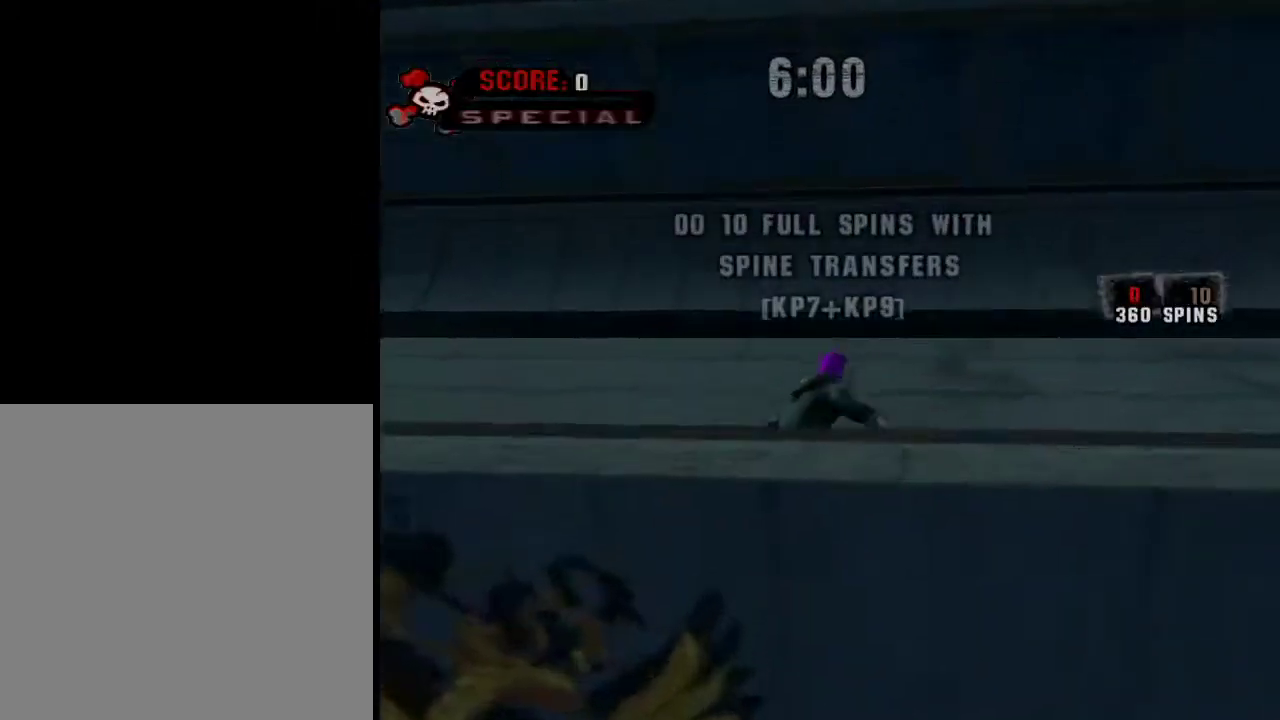
{"buttons": ["A"], "left_stick": "center", "right_stick": "center", "events": [[216, "left_stick", "right"], [317, "left_stick", "center"]]}